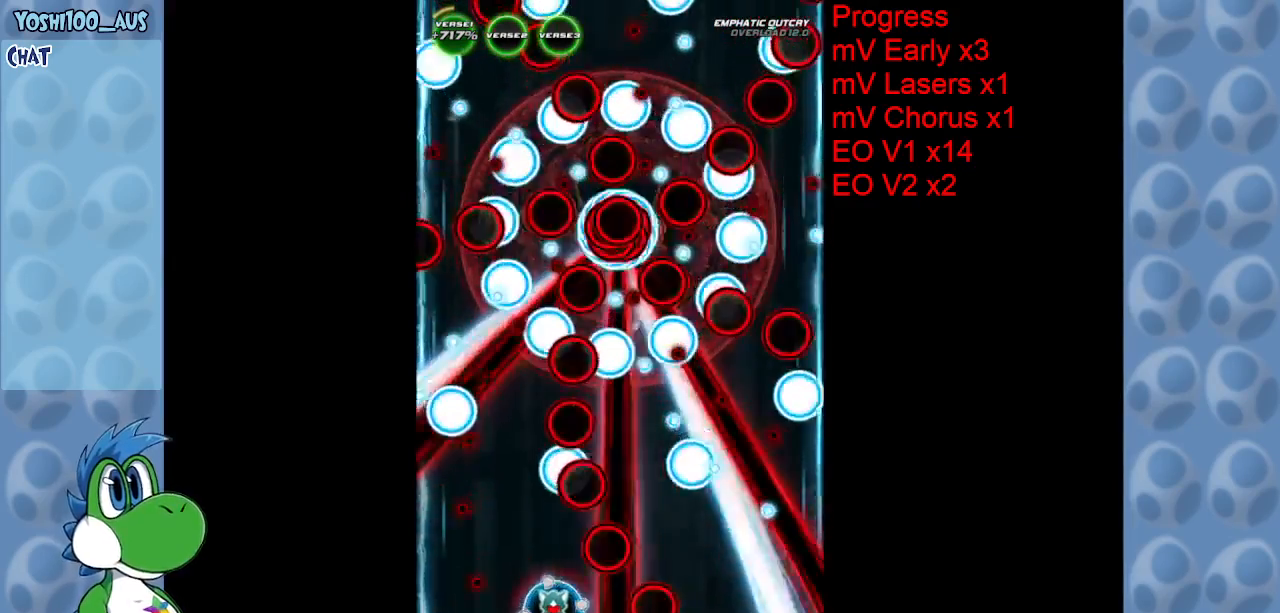
Gameplay with keyboard; each line is a JSON object with the keys held at the frame after it. "events" lists presses ("down") and releases ("up") of "c", "down", "left", "right", "up", "x" and "z" between this image and that frame as [ms after this image, input, new state], when the widget could be followed in between. No other keys are recorded. Mouse input is not recorded.
{"keys": ["c", "left"], "events": [[50, "x", "down"], [250, "left", "down"], [250, "right", "up"], [250, "x", "up"], [483, "c", "down"]]}
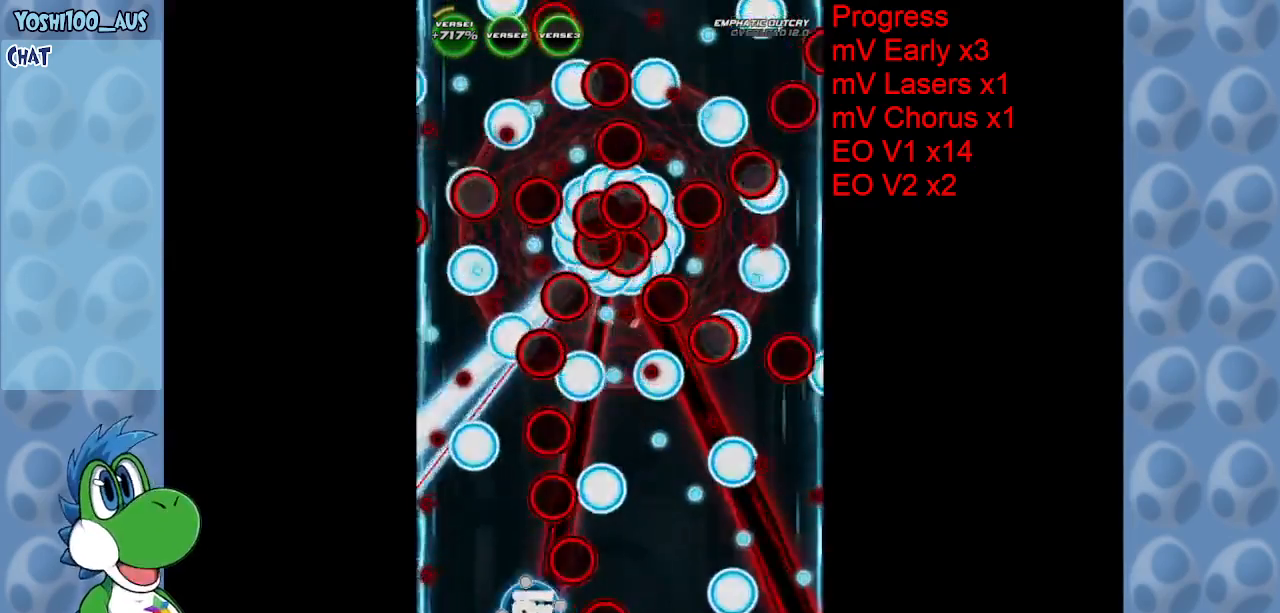
{"keys": ["right", "z"], "events": [[67, "c", "up"], [67, "up", "down"], [117, "left", "up"], [217, "right", "down"], [350, "up", "up"], [450, "z", "down"]]}
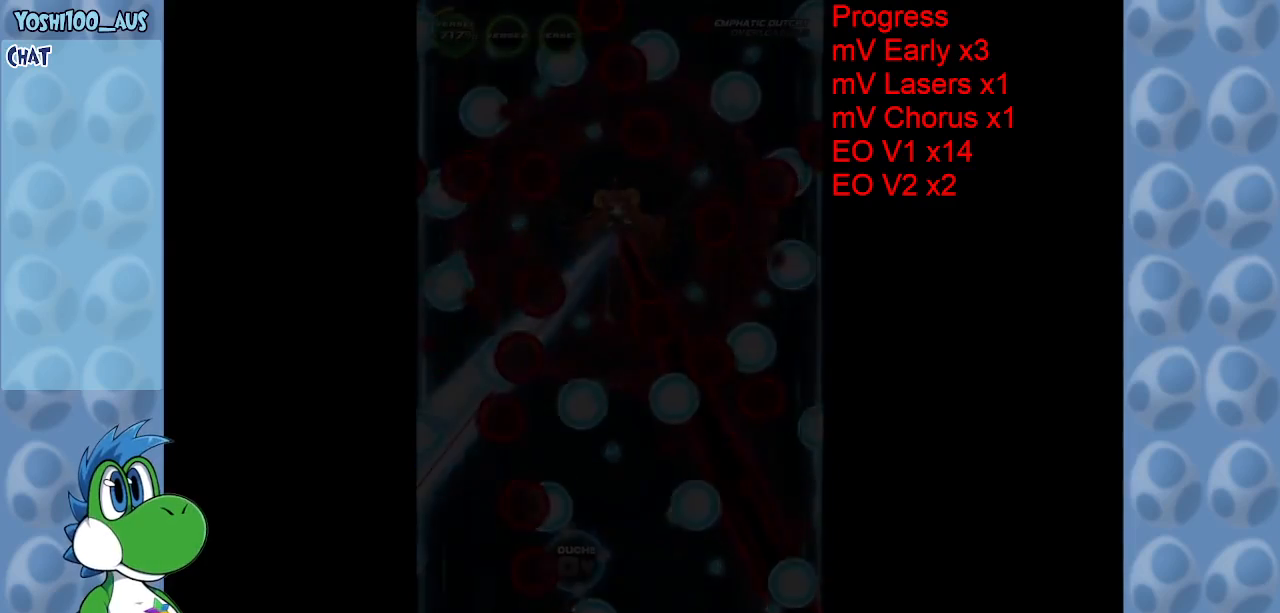
{"keys": [], "events": [[33, "right", "up"], [133, "z", "up"]]}
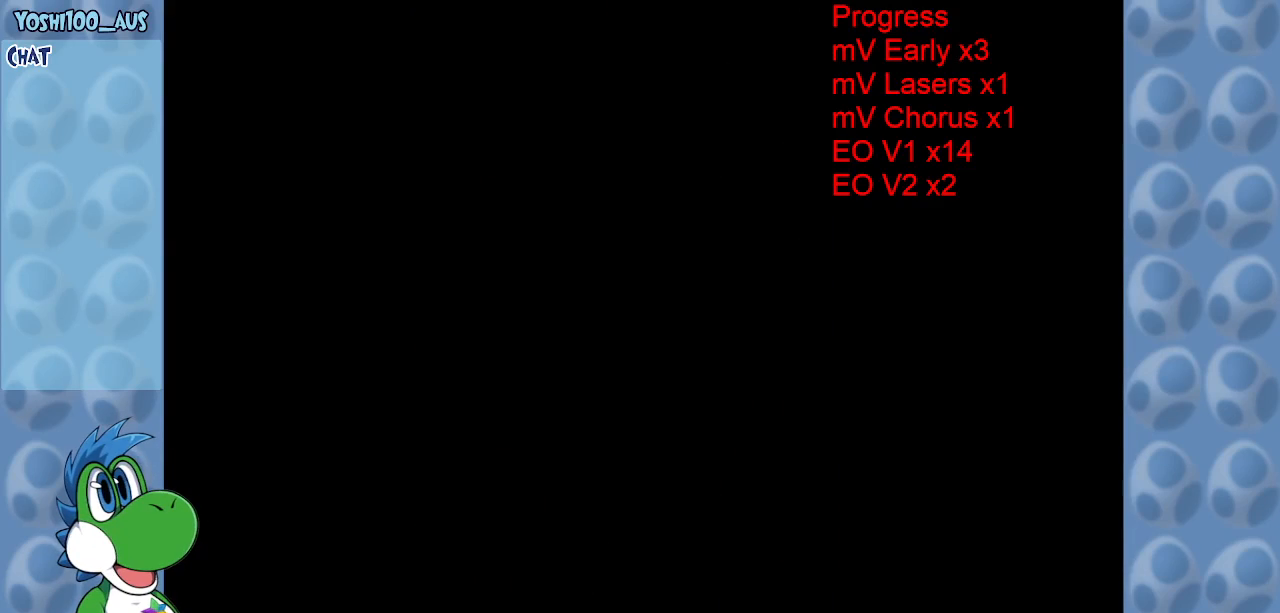
{"keys": [], "events": []}
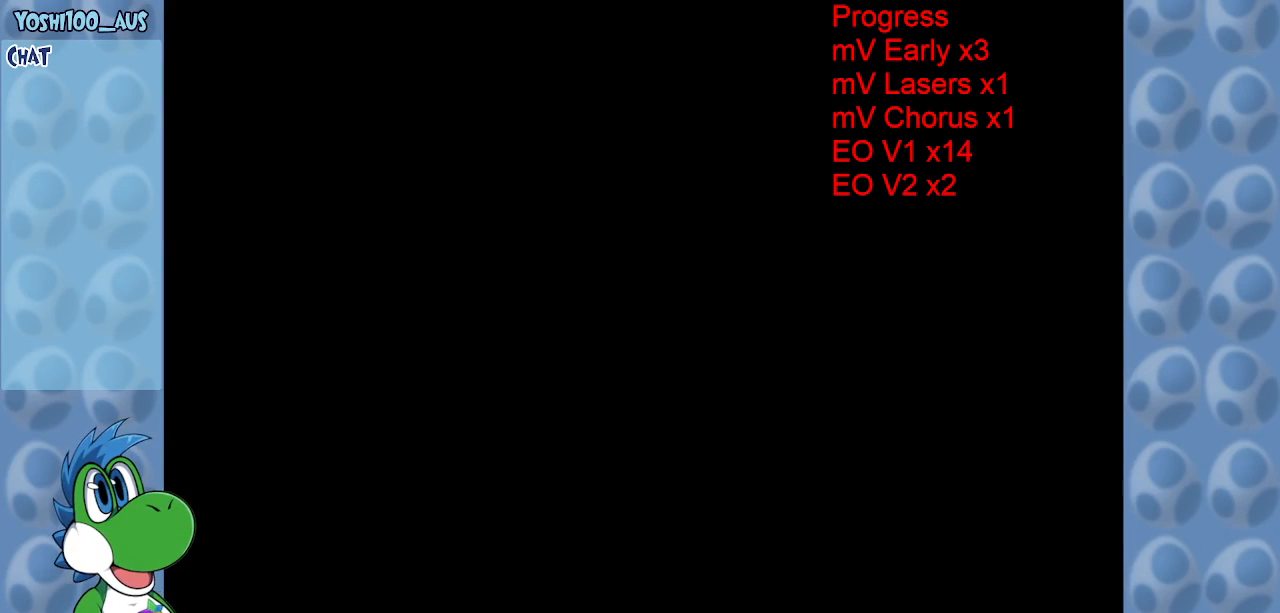
{"keys": [], "events": []}
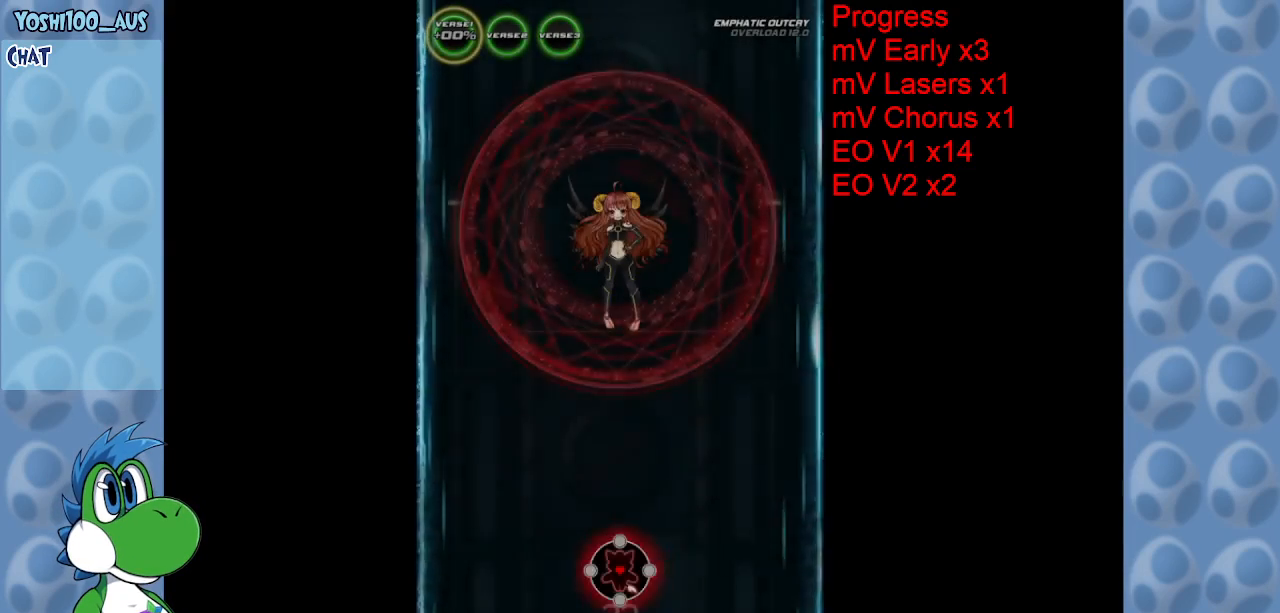
{"keys": [], "events": []}
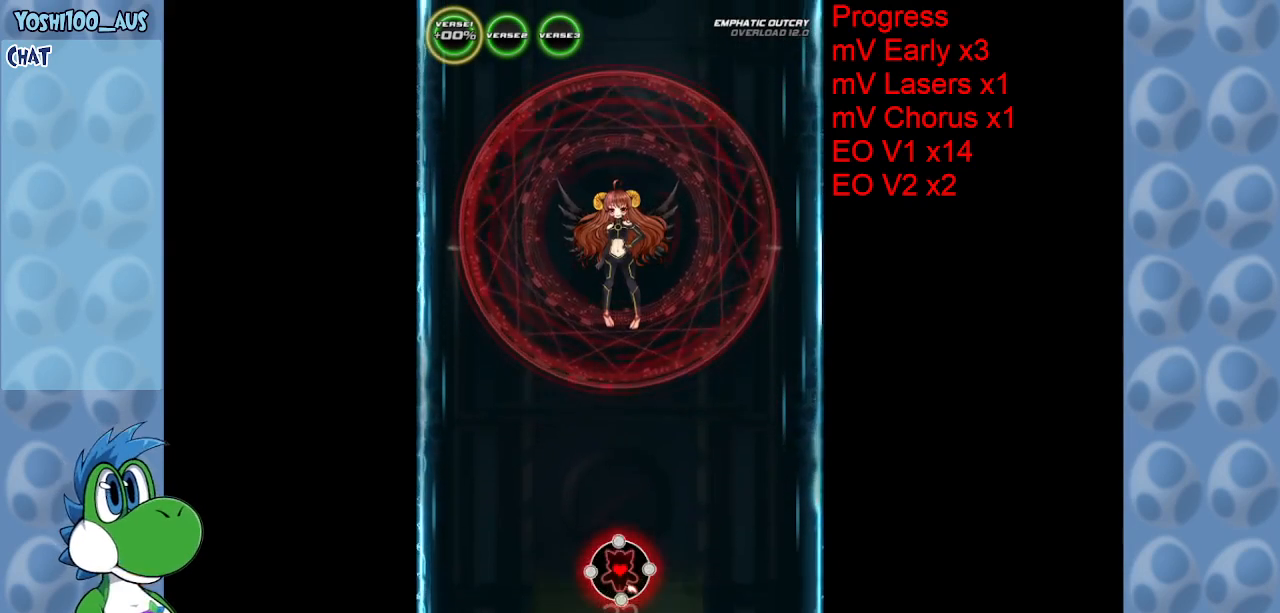
{"keys": [], "events": []}
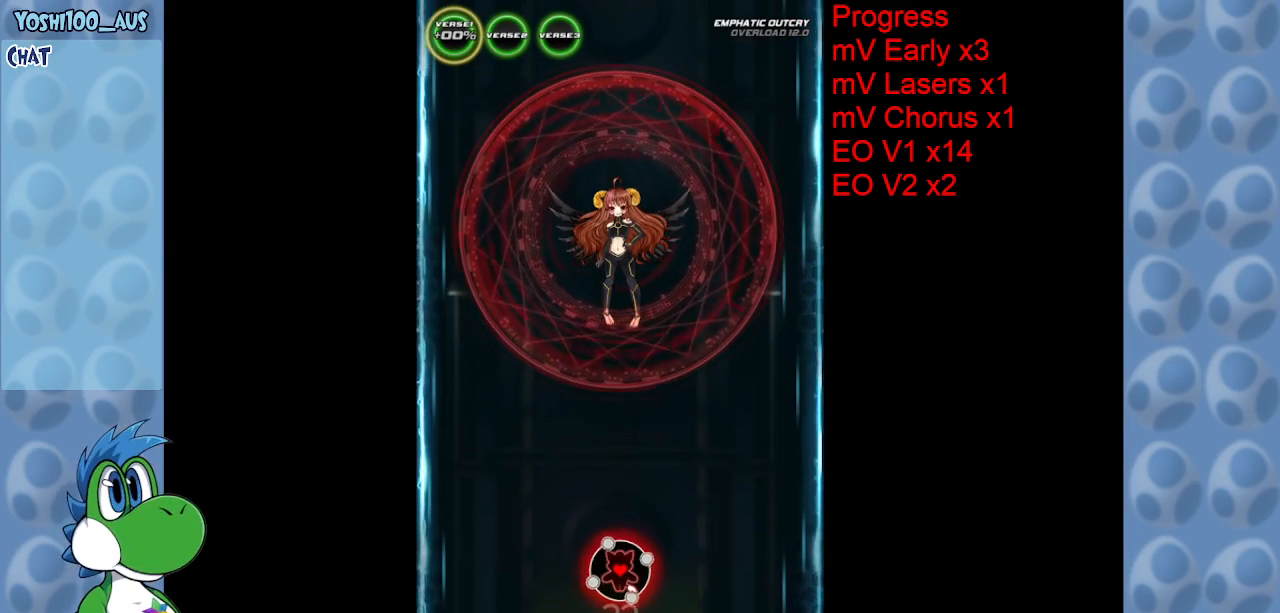
{"keys": [], "events": []}
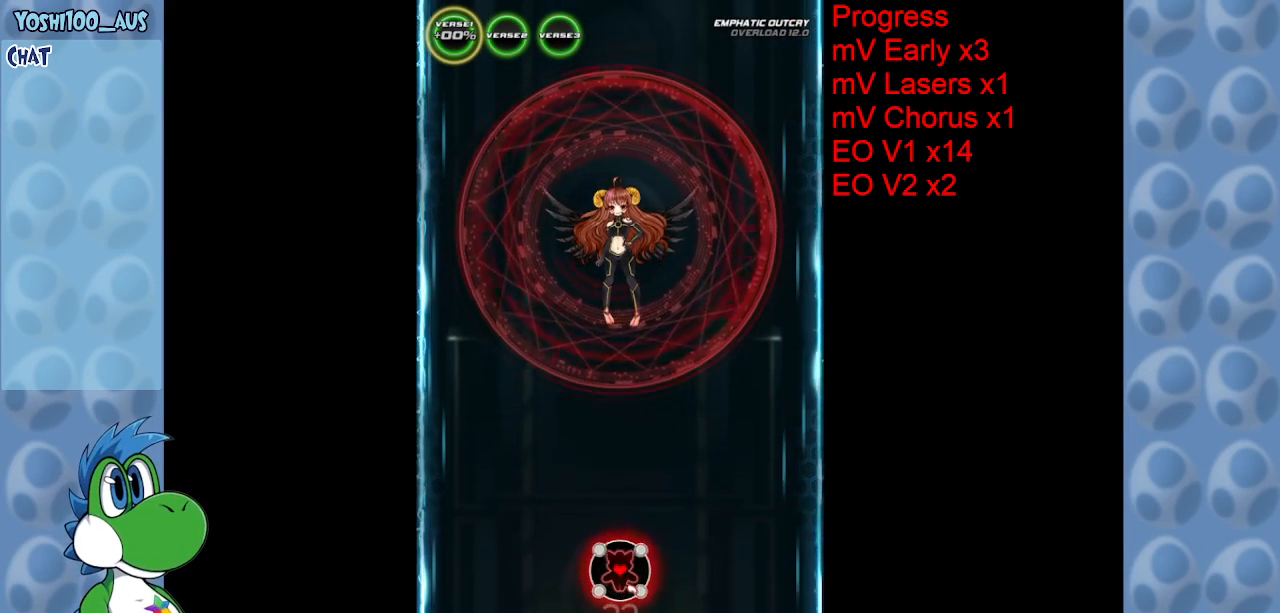
{"keys": [], "events": []}
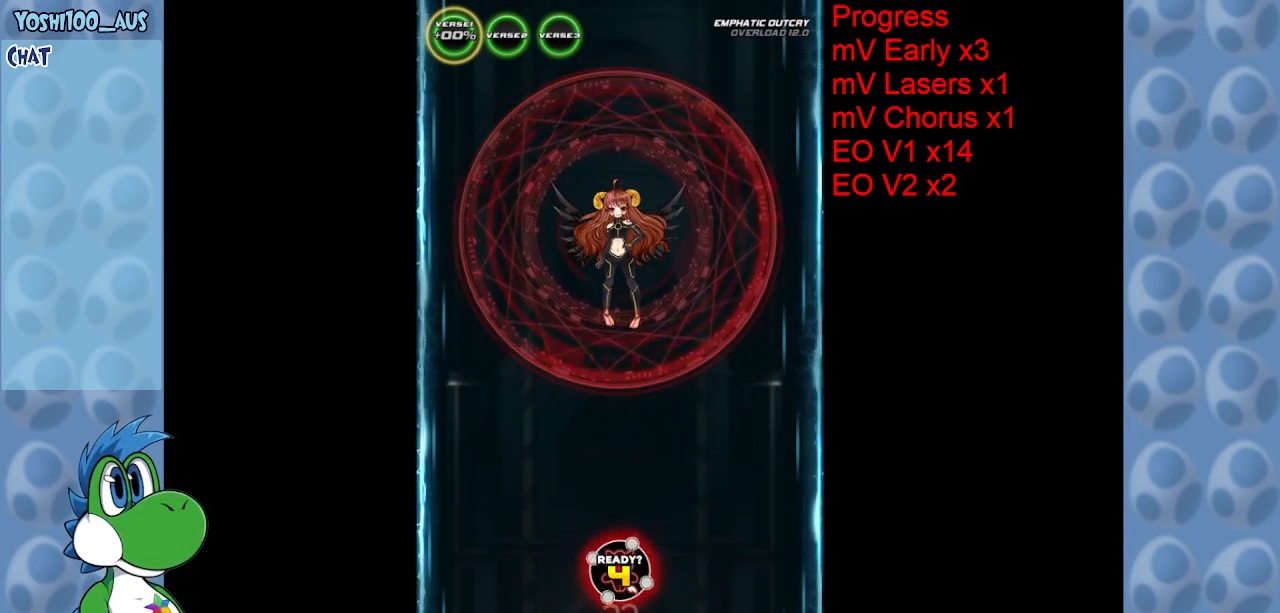
{"keys": [], "events": []}
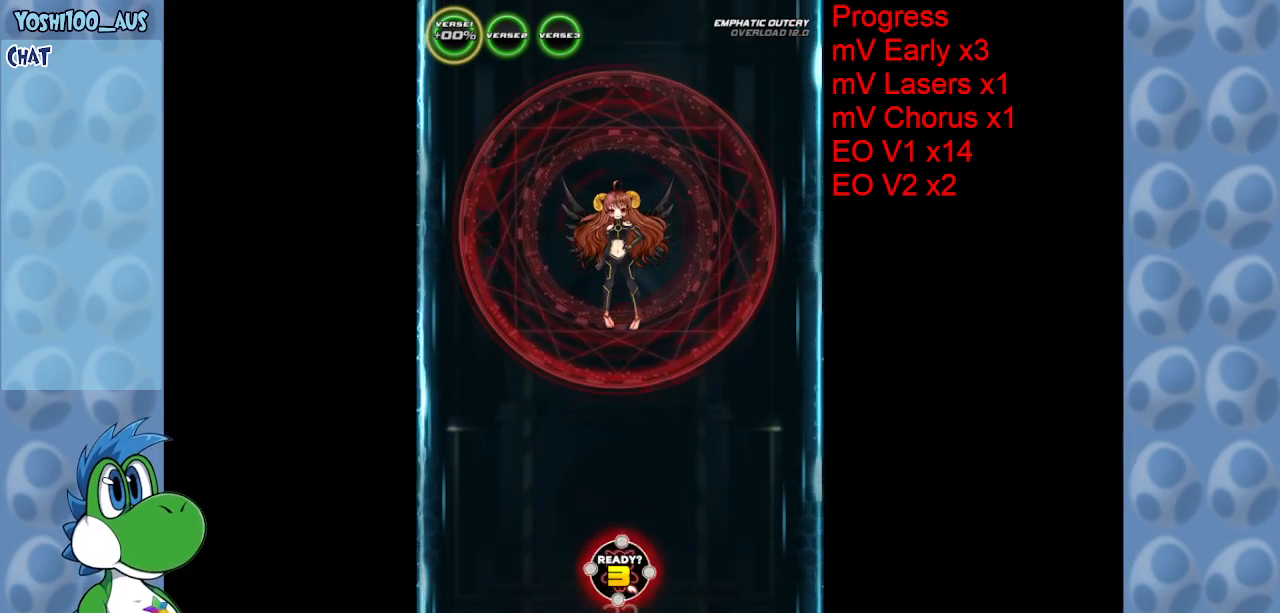
{"keys": [], "events": [[167, "down", "down"], [433, "down", "up"]]}
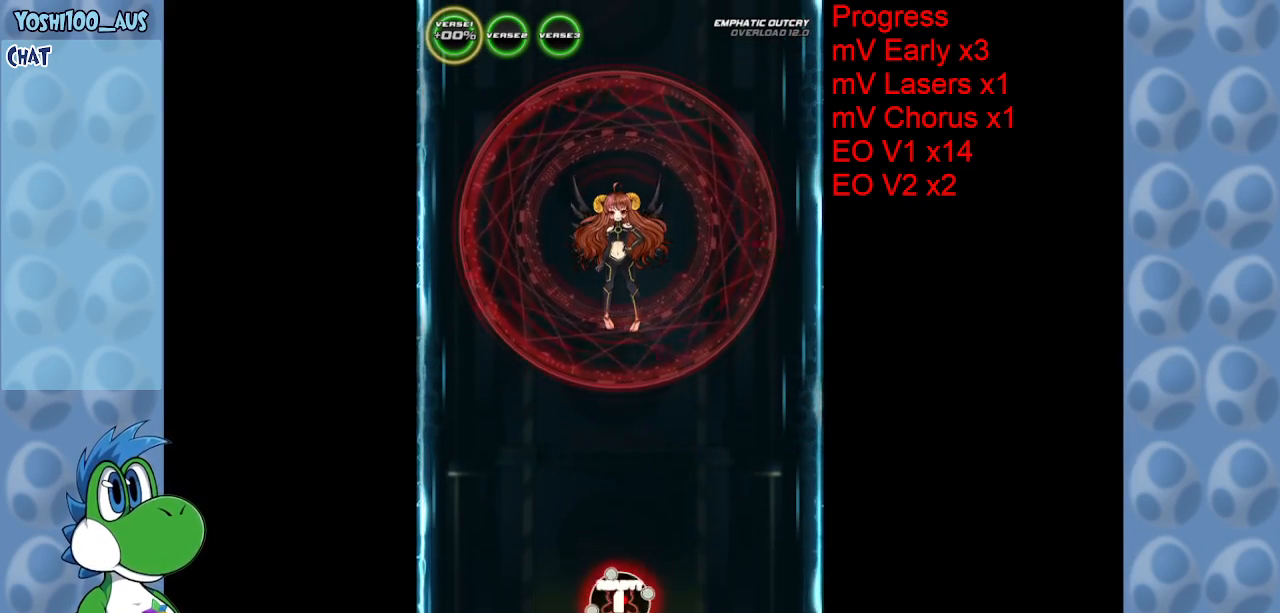
{"keys": [], "events": [[283, "z", "down"], [417, "z", "up"]]}
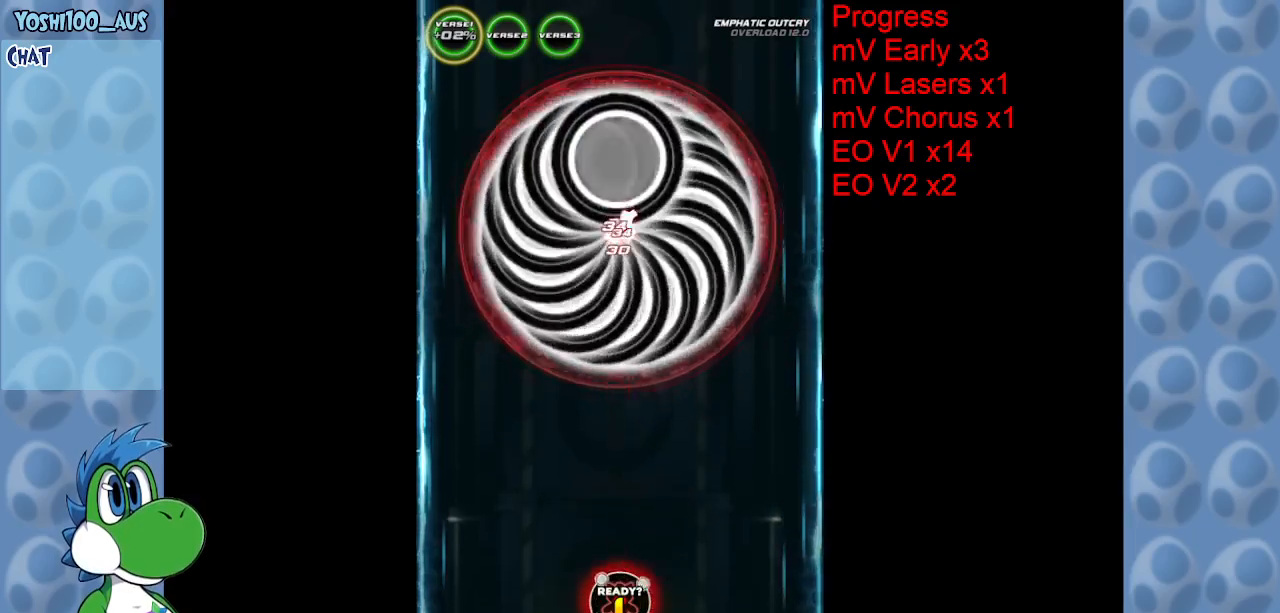
{"keys": [], "events": [[200, "z", "down"], [383, "z", "up"]]}
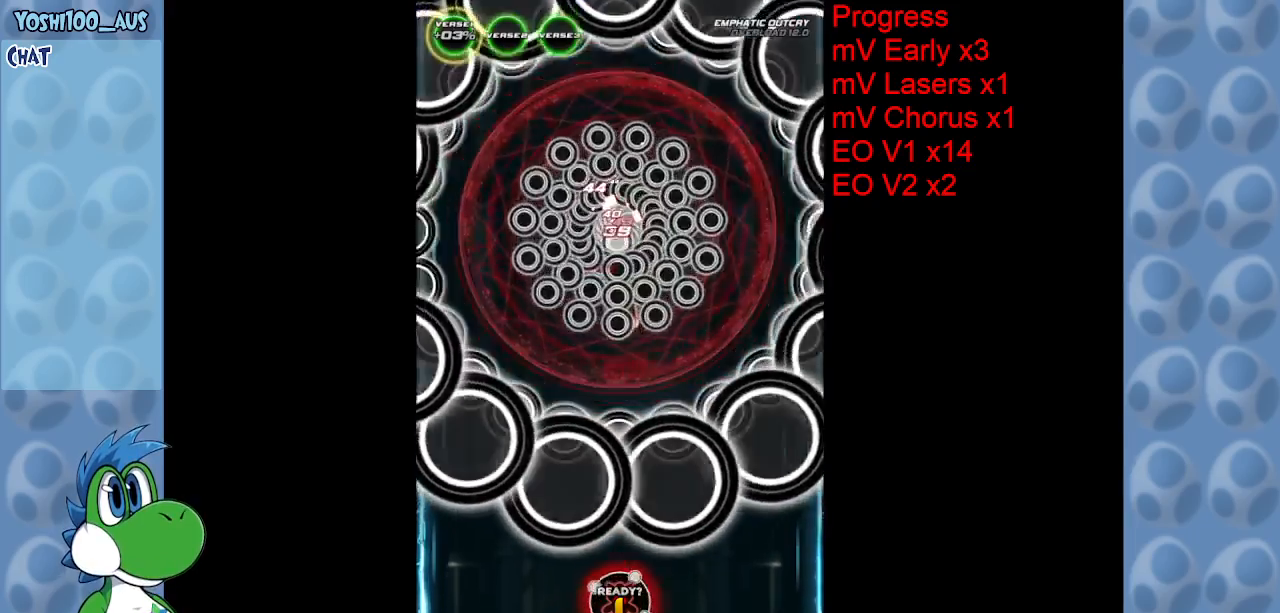
{"keys": ["left", "z"], "events": [[117, "z", "down"], [250, "z", "up"], [300, "left", "down"], [483, "z", "down"]]}
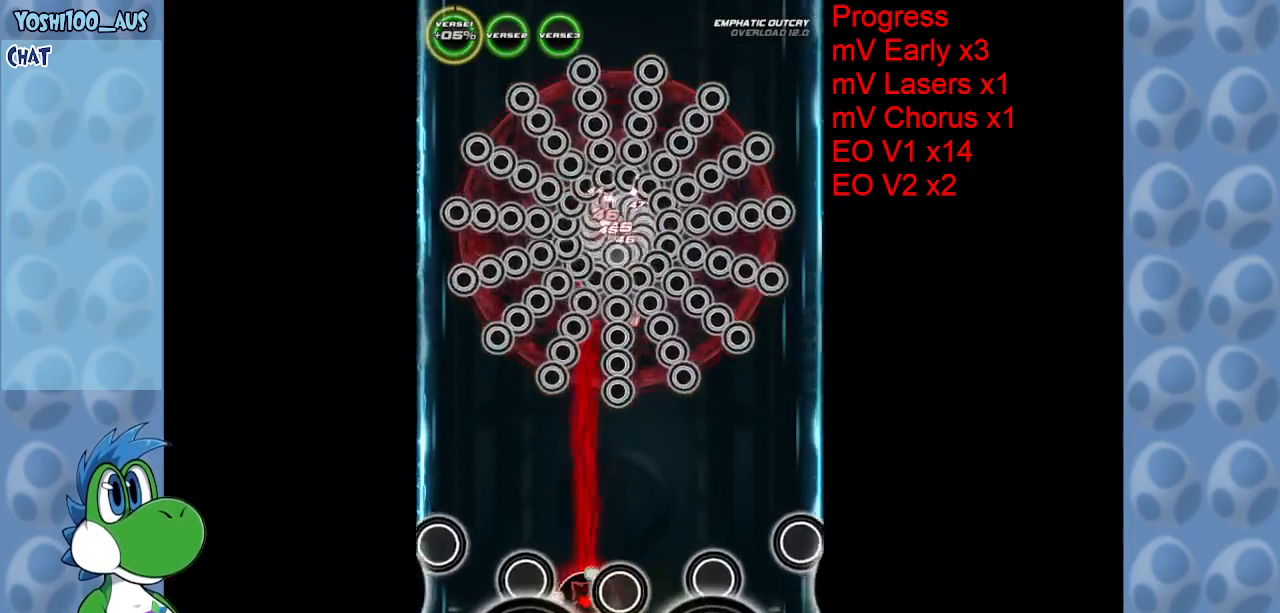
{"keys": ["up", "z"], "events": [[83, "up", "down"], [167, "z", "up"], [217, "left", "up"], [417, "z", "down"]]}
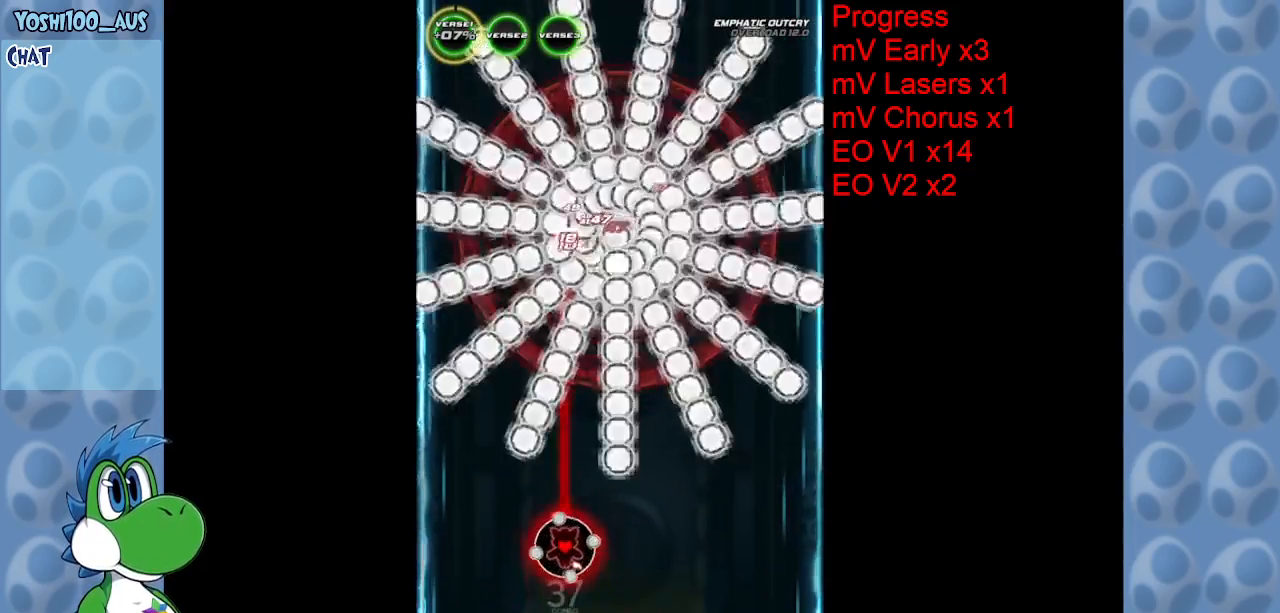
{"keys": ["up", "z"], "events": [[50, "z", "up"], [333, "z", "down"]]}
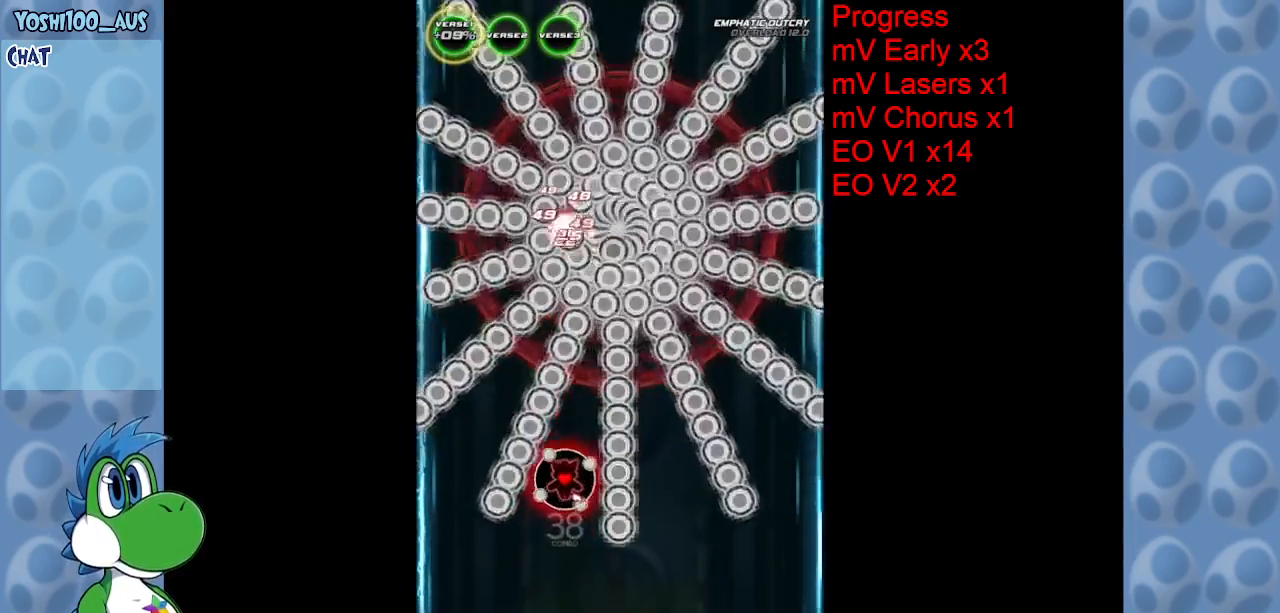
{"keys": ["up"], "events": [[17, "z", "up"], [217, "z", "down"], [400, "z", "up"]]}
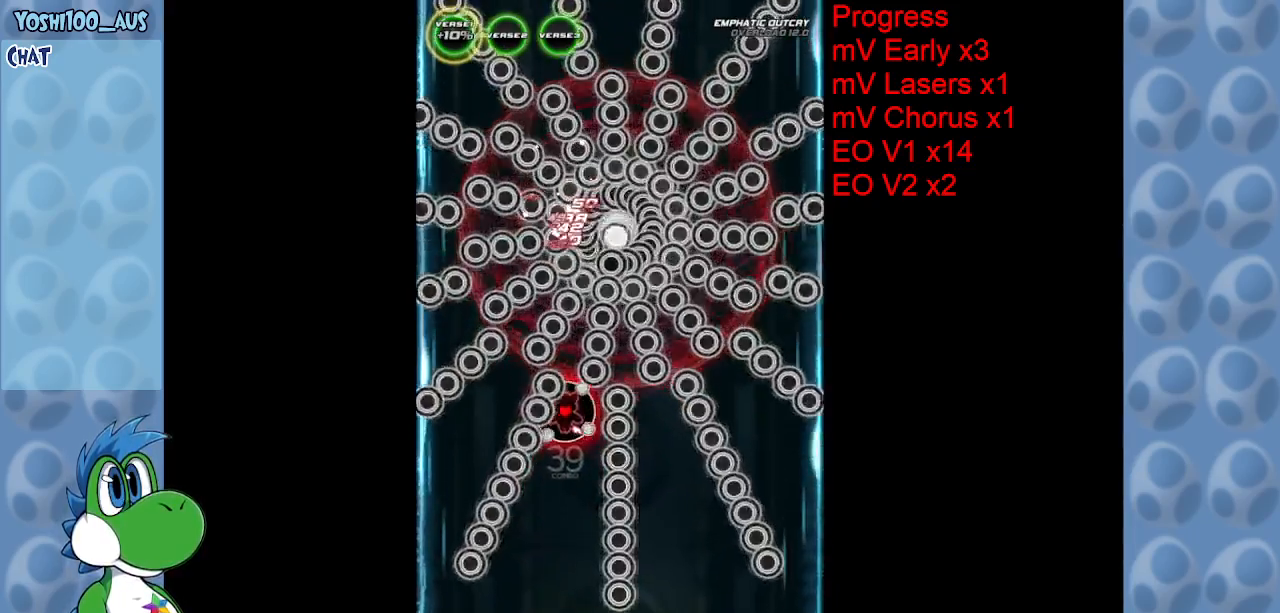
{"keys": [], "events": [[133, "z", "down"], [317, "up", "up"], [317, "z", "up"]]}
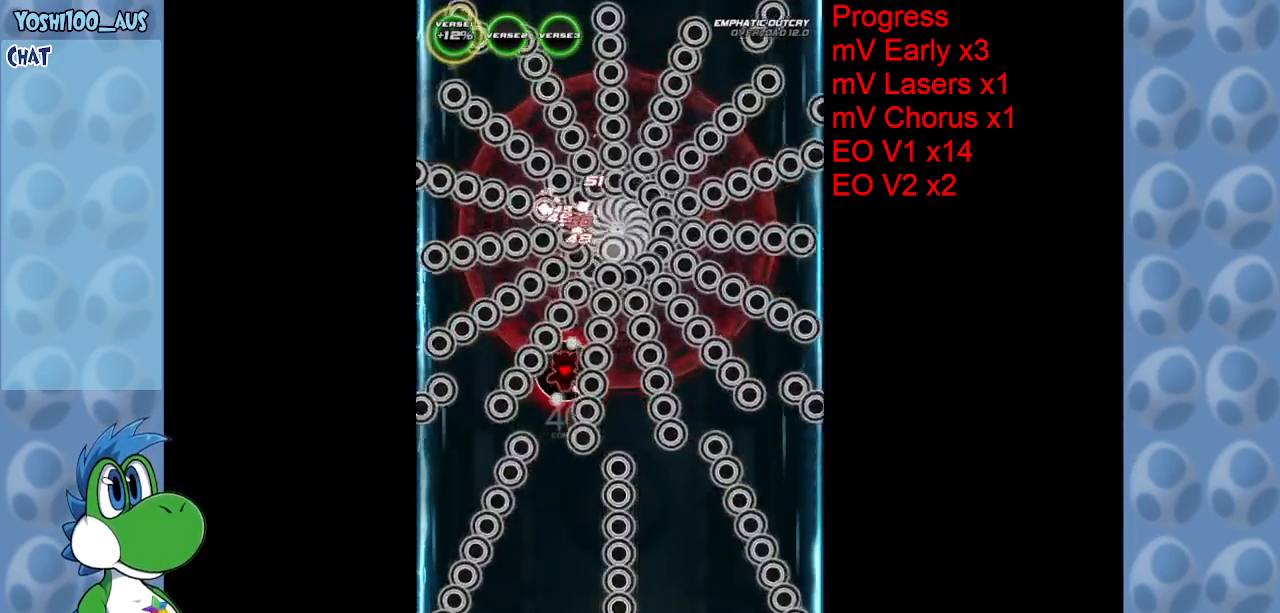
{"keys": ["z"], "events": [[50, "z", "down"], [233, "z", "up"], [433, "z", "down"]]}
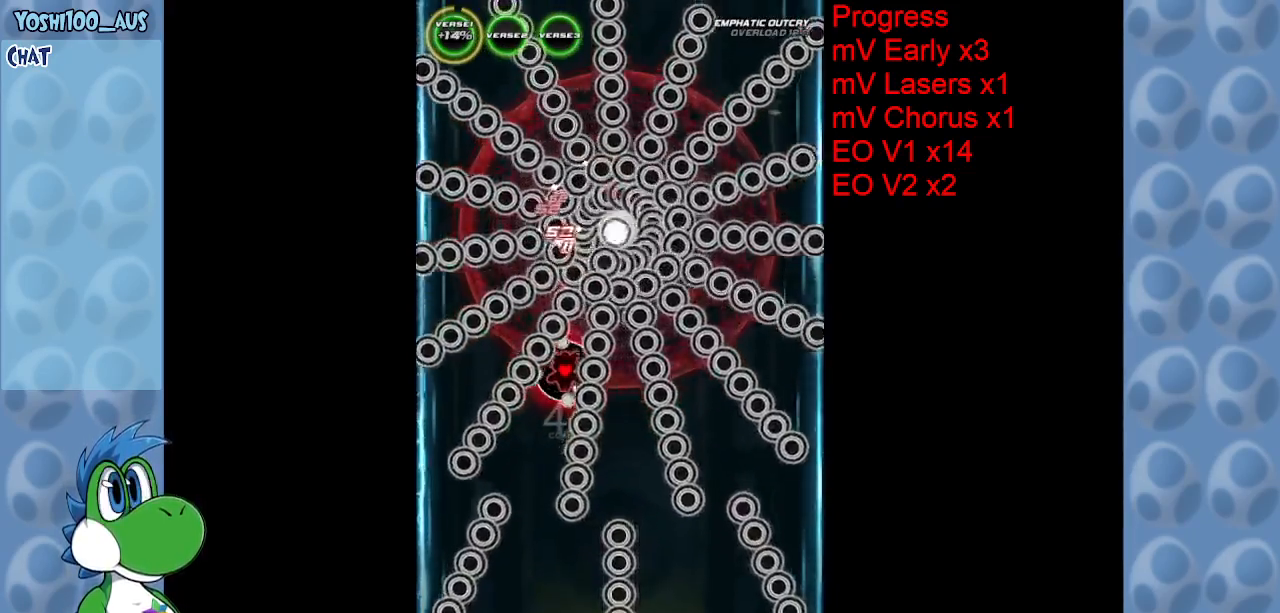
{"keys": ["down", "z"], "events": [[117, "z", "up"], [300, "down", "down"], [350, "z", "down"]]}
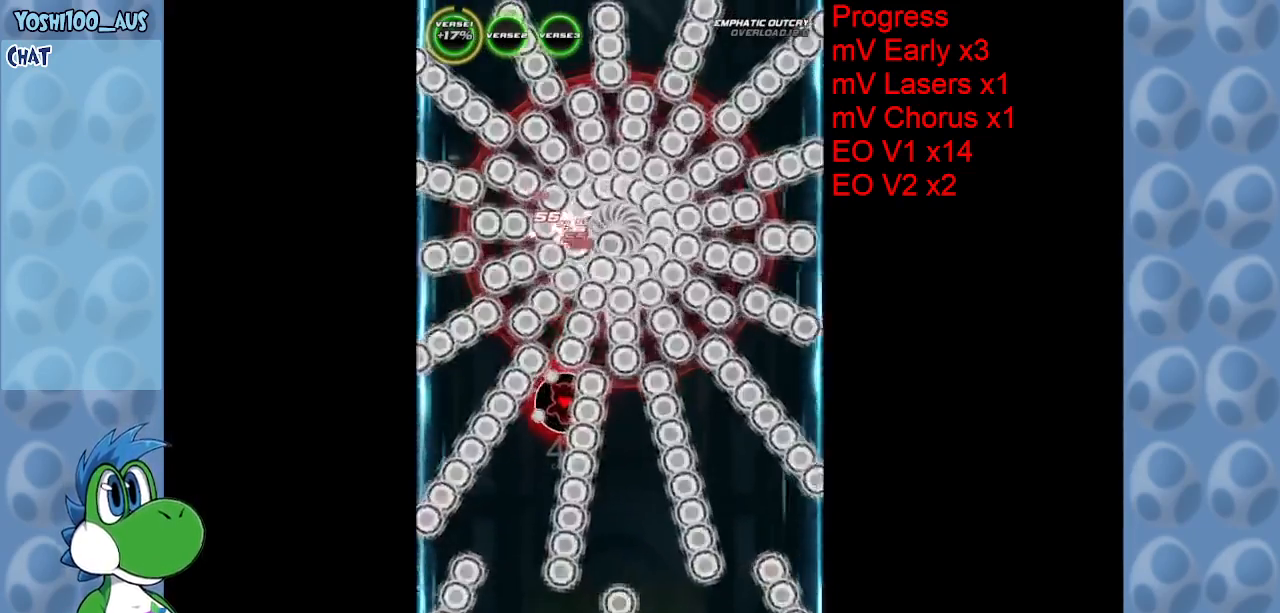
{"keys": [], "events": [[33, "z", "up"], [83, "down", "up"], [283, "z", "down"], [467, "z", "up"]]}
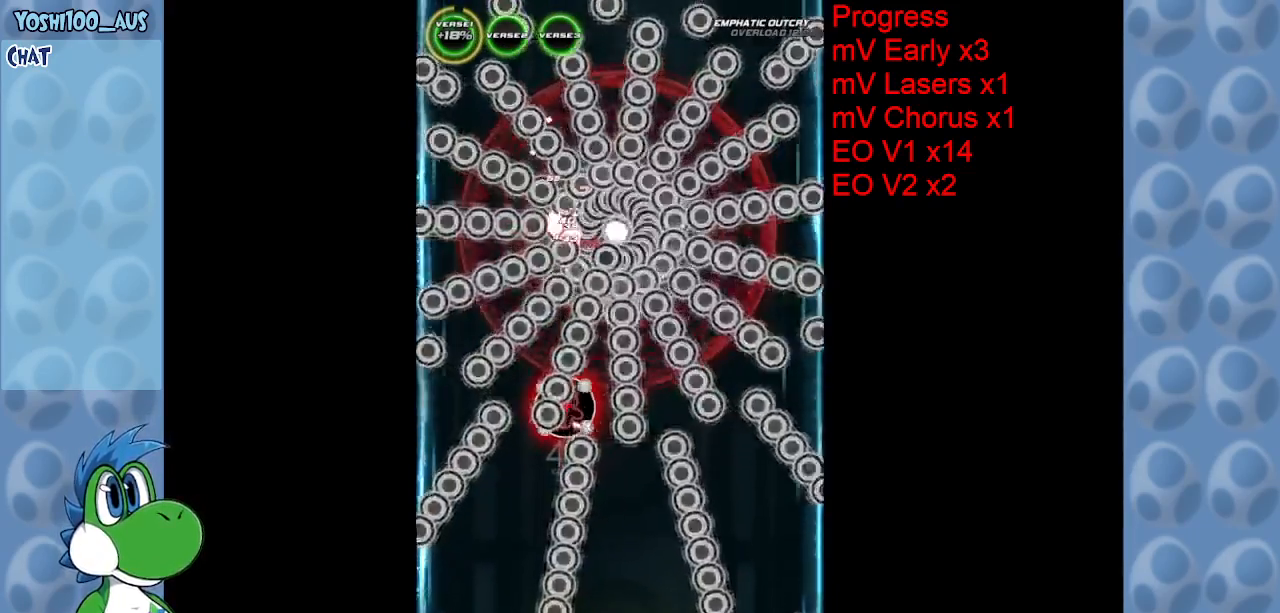
{"keys": ["down"], "events": [[150, "z", "down"], [333, "z", "up"], [483, "down", "down"]]}
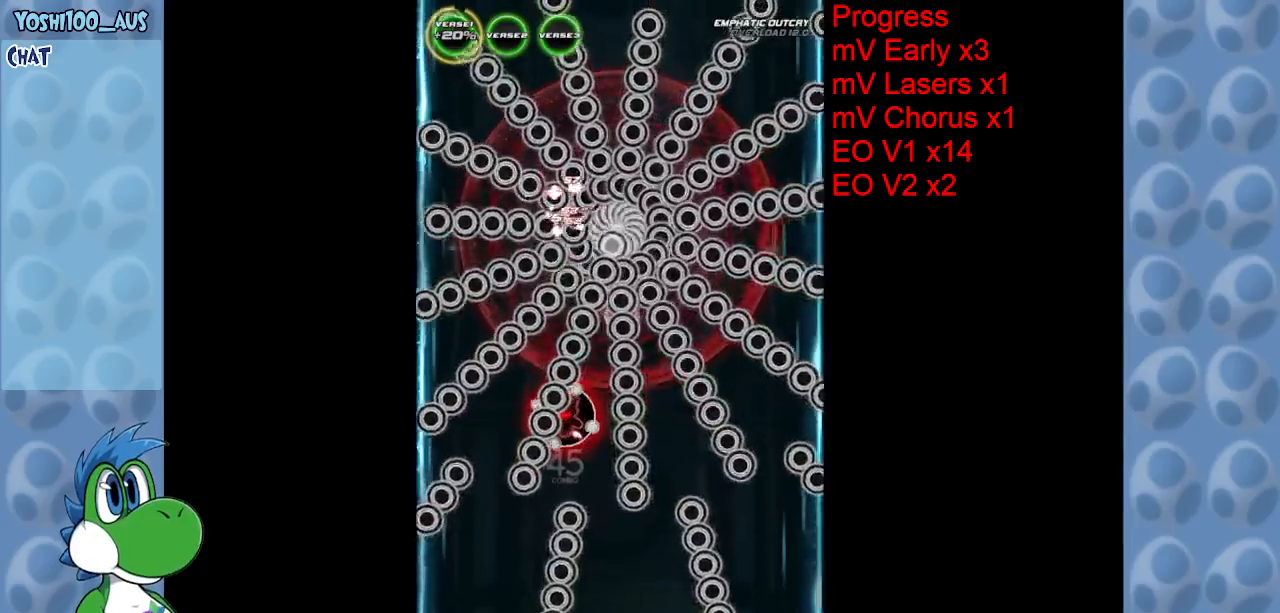
{"keys": ["z"], "events": [[67, "z", "down"], [250, "z", "up"], [400, "down", "up"], [450, "z", "down"]]}
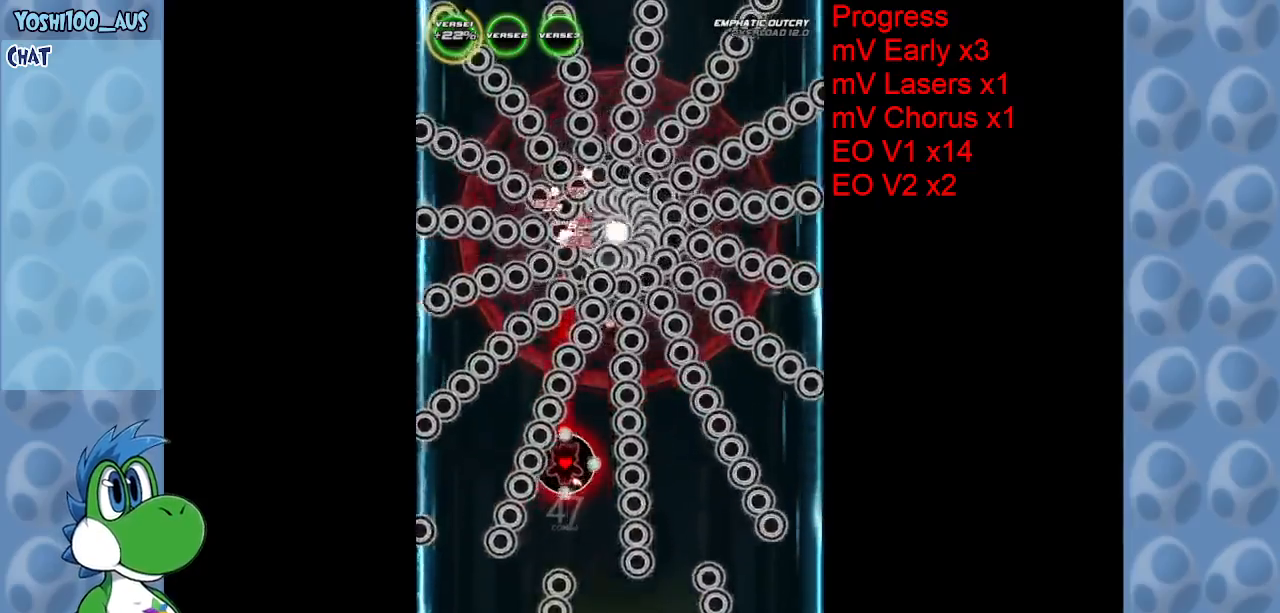
{"keys": ["z"], "events": [[167, "z", "up"], [367, "z", "down"]]}
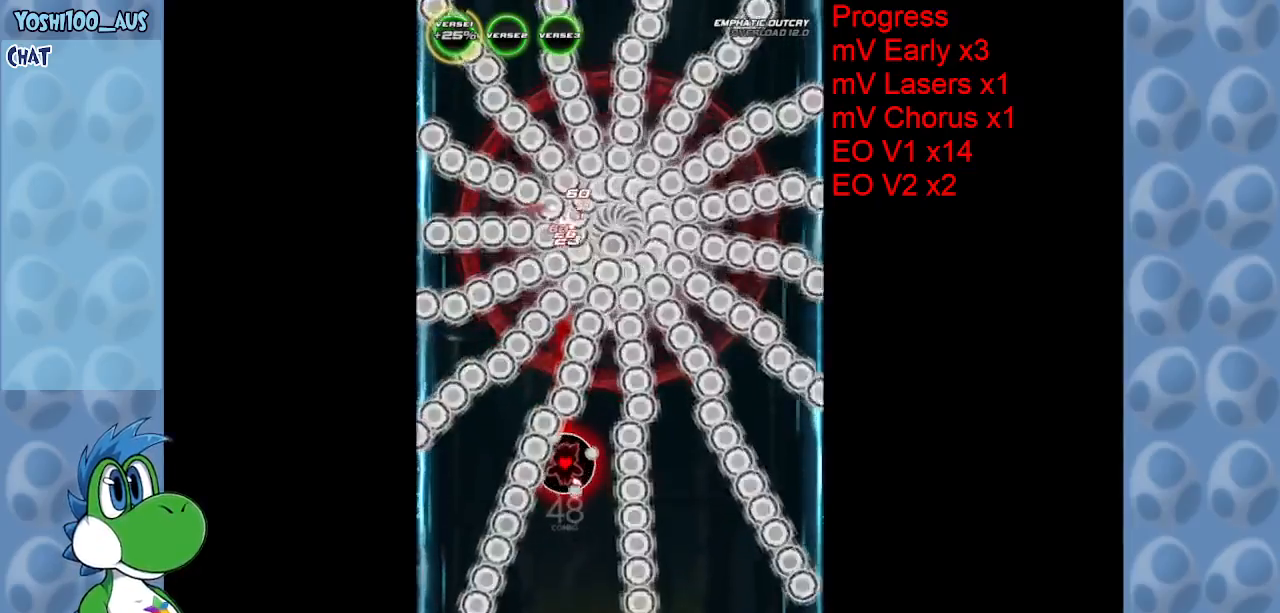
{"keys": [], "events": [[50, "z", "up"], [250, "z", "down"], [433, "z", "up"]]}
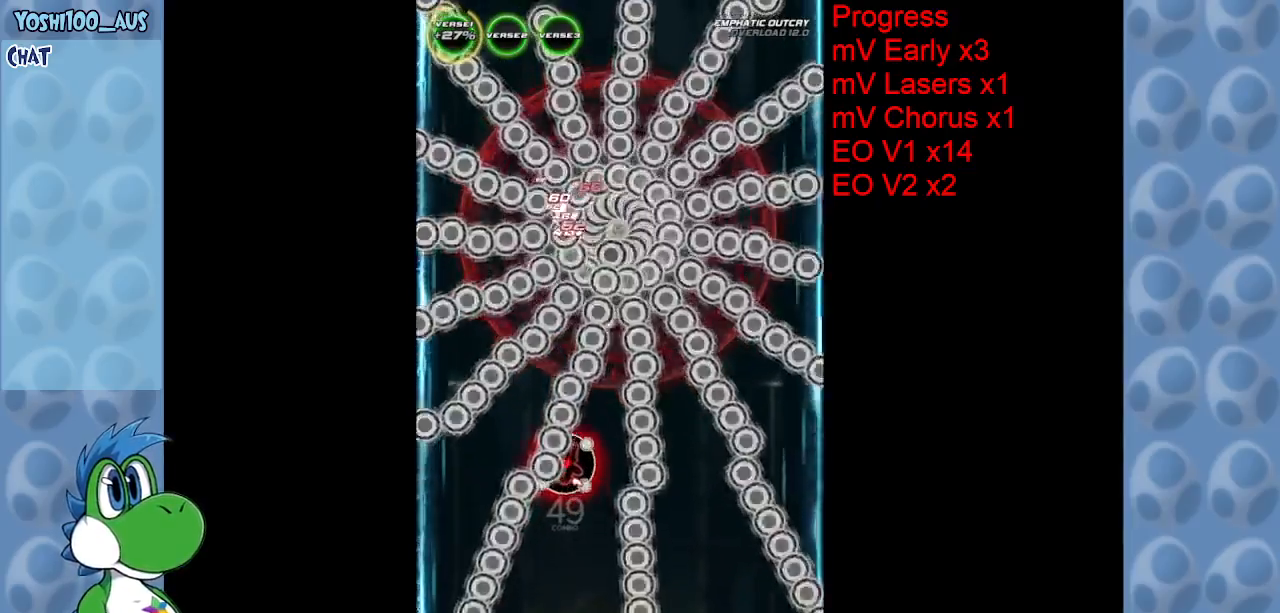
{"keys": ["down"], "events": [[167, "z", "down"], [350, "z", "up"], [400, "down", "down"]]}
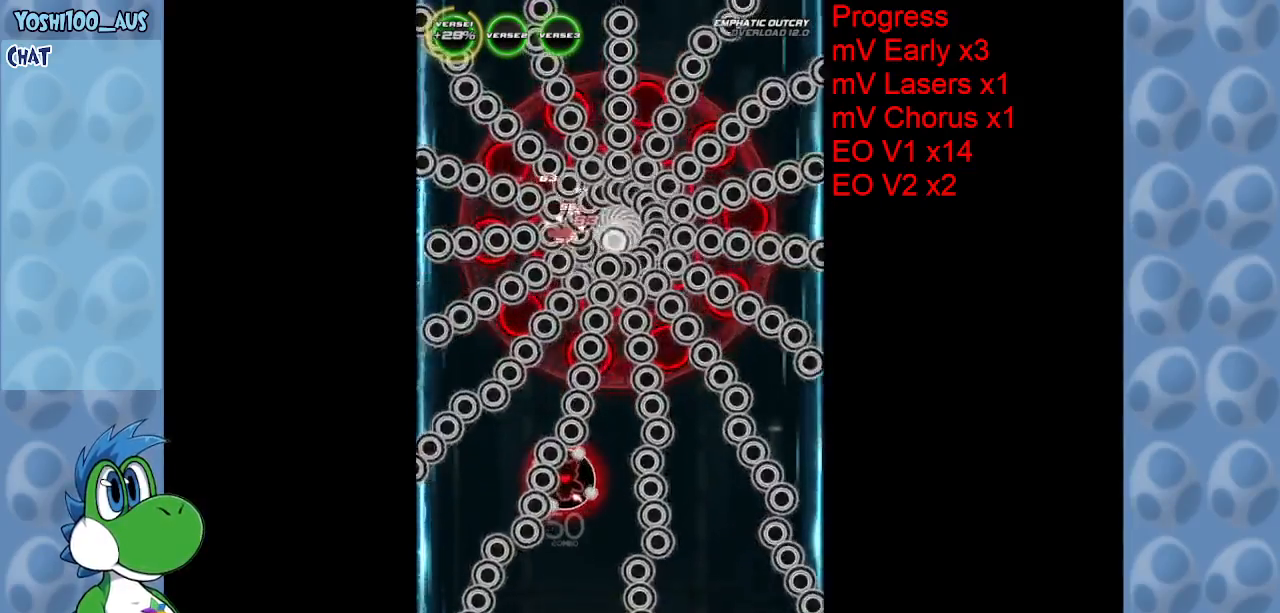
{"keys": ["z"], "events": [[83, "z", "down"], [217, "z", "up"], [417, "down", "up"], [467, "z", "down"]]}
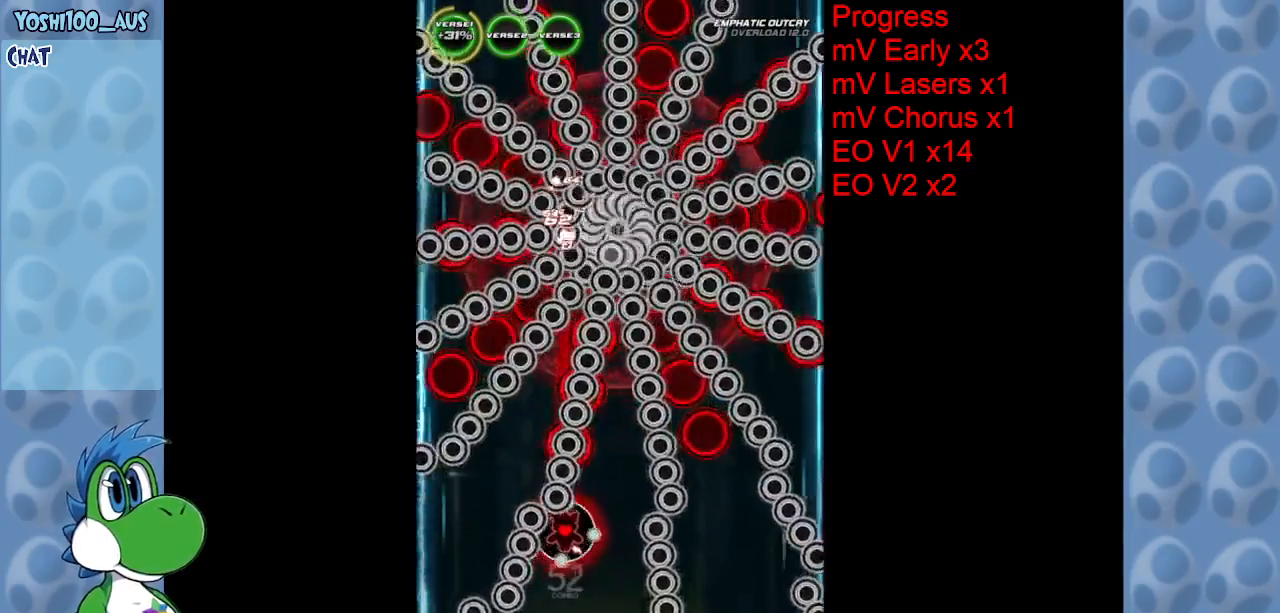
{"keys": ["down", "z"], "events": [[50, "down", "down"], [150, "z", "up"], [383, "z", "down"]]}
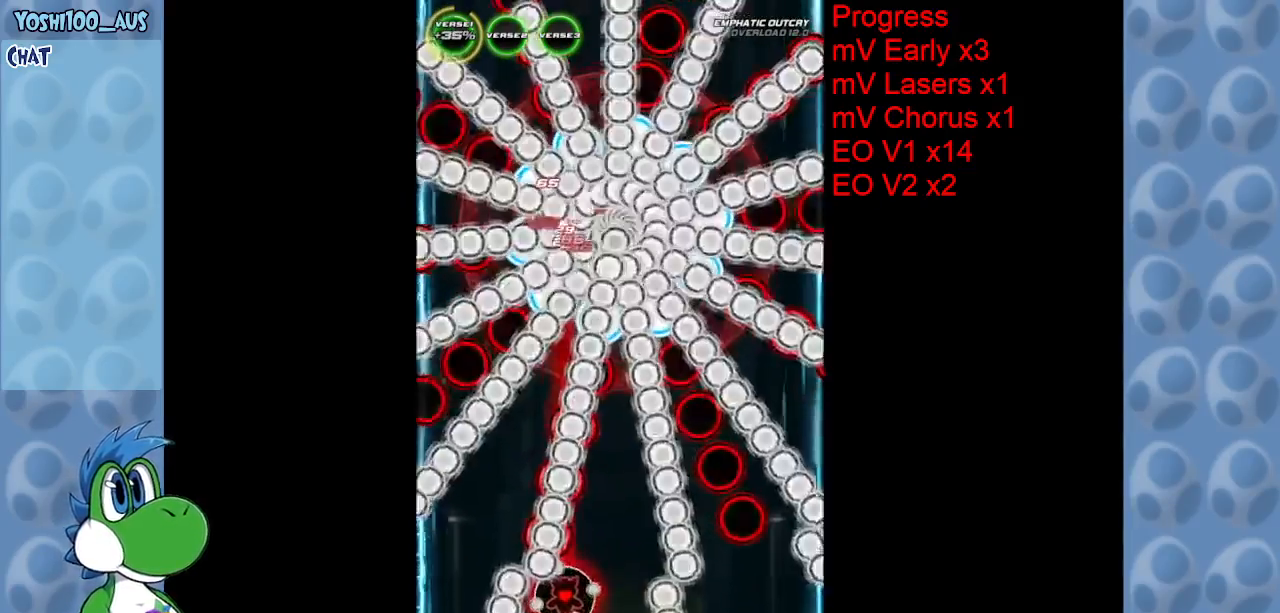
{"keys": [], "events": [[67, "z", "up"], [267, "right", "down"], [267, "z", "down"], [450, "down", "up"], [450, "right", "up"], [450, "z", "up"]]}
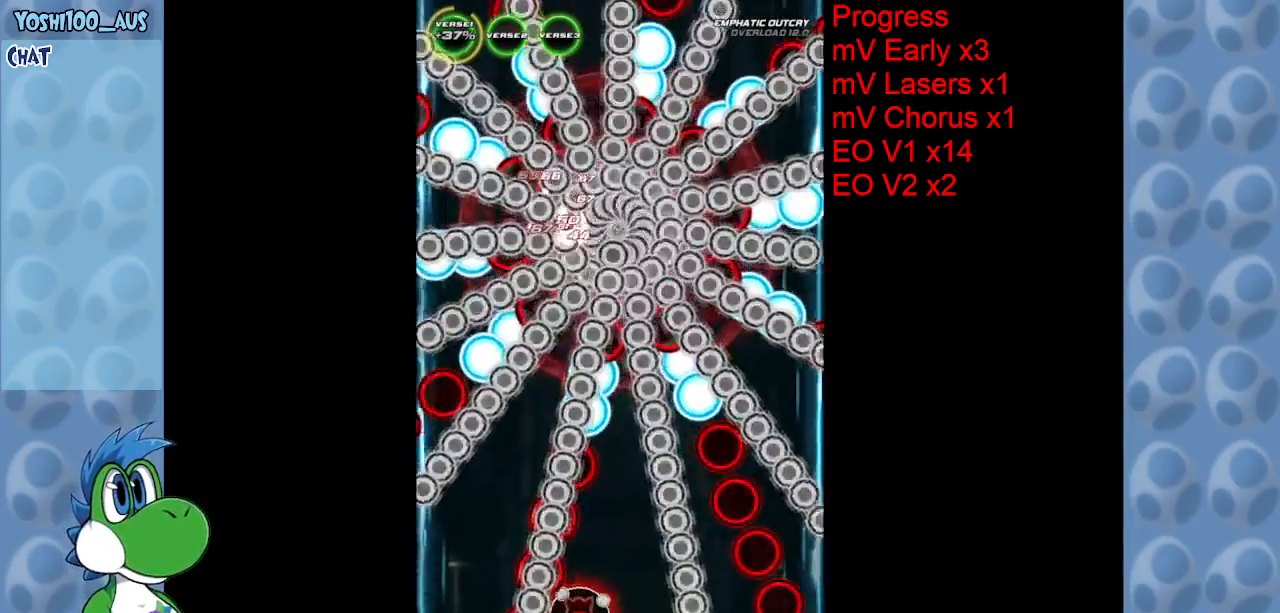
{"keys": [], "events": [[183, "z", "down"], [367, "z", "up"]]}